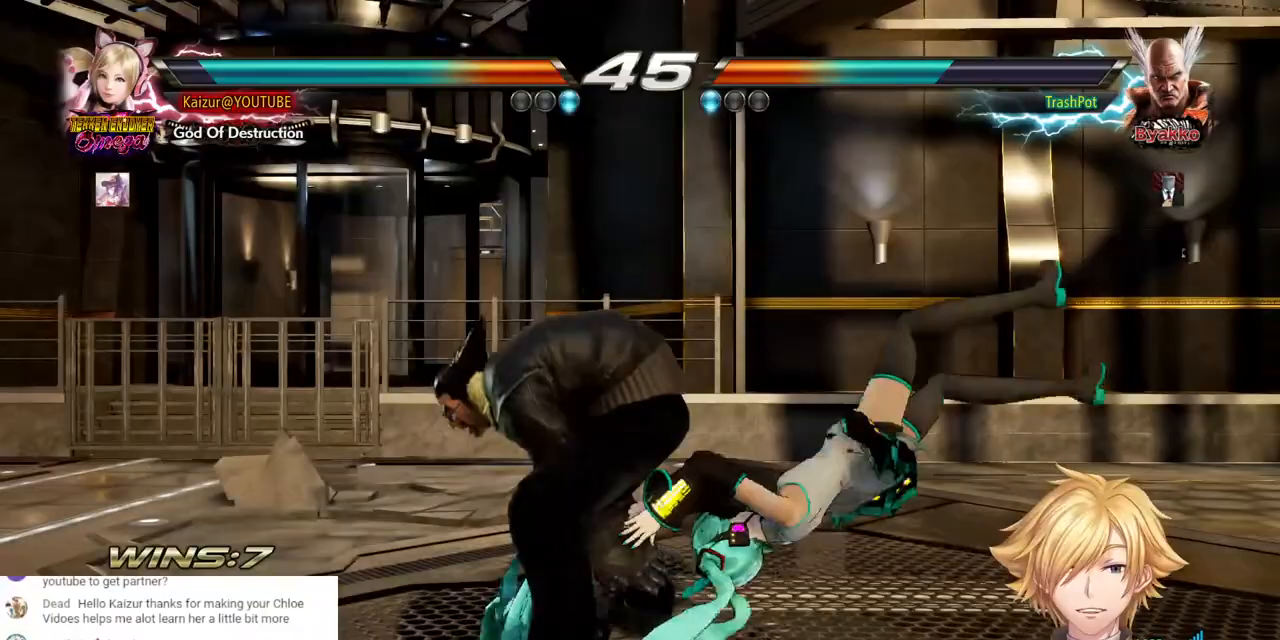
Gameplay with a controller (PlayStation layout); each line is a JSON object with the inputs held at the frame after it (dt_ms = milliseconds from this image to that frame). "events" lists button and stick changes between this image and that frame as [ms after this image, input, new state], when the widget could be followed in between. Not read: DPAD_UP SELECT SQUARE.
{"dt_ms": 500, "buttons": [], "left_stick": "center", "right_stick": "center", "events": []}
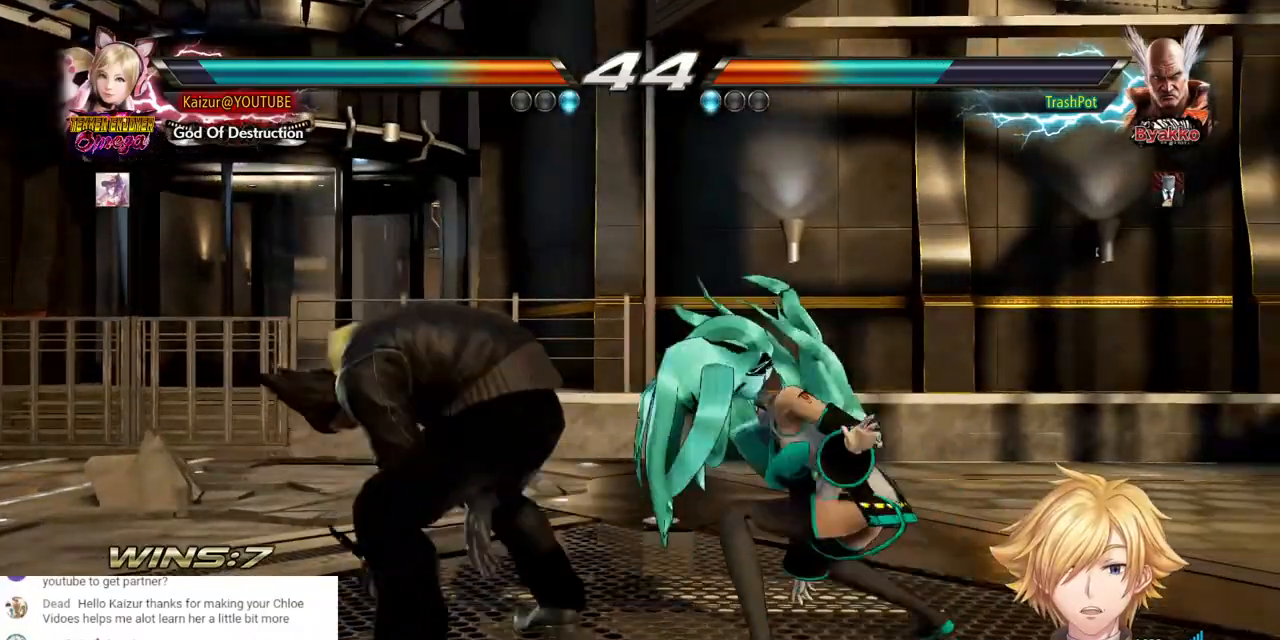
{"dt_ms": 500, "buttons": ["R1"], "left_stick": "center", "right_stick": "center", "events": [[333, "TRIANGLE", "down"], [450, "TRIANGLE", "up"], [467, "R1", "down"]]}
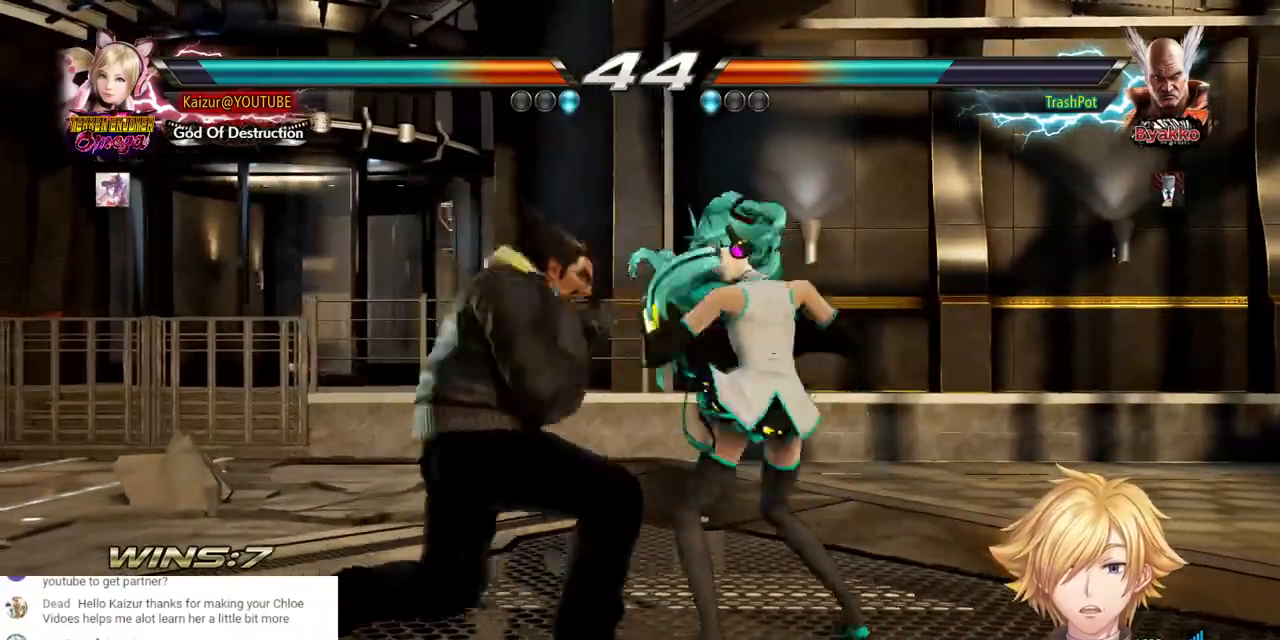
{"dt_ms": 500, "buttons": ["R1", "DPAD_DOWN", "DPAD_RIGHT"], "left_stick": "center", "right_stick": "center", "events": [[83, "R1", "up"], [133, "R1", "down"], [233, "R1", "up"], [317, "DPAD_DOWN", "down"], [317, "DPAD_RIGHT", "down"], [350, "R1", "down"], [450, "R1", "up"], [500, "R1", "down"]]}
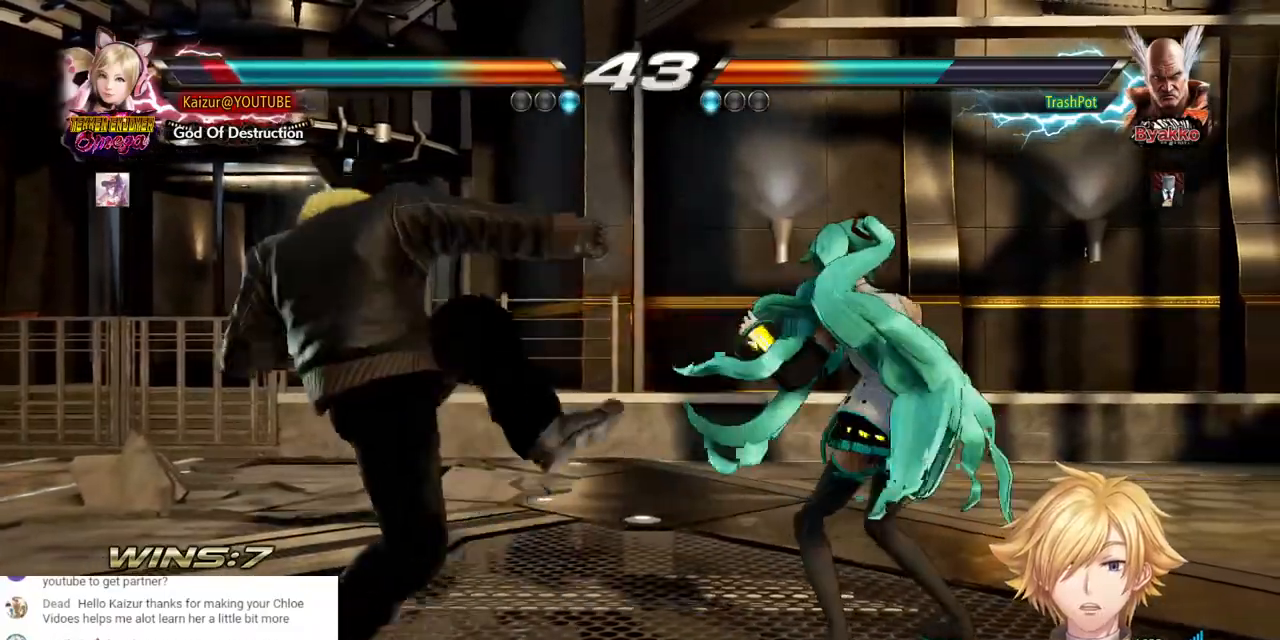
{"dt_ms": 500, "buttons": [], "left_stick": "center", "right_stick": "center", "events": [[133, "R1", "up"], [267, "DPAD_DOWN", "up"], [300, "DPAD_RIGHT", "up"]]}
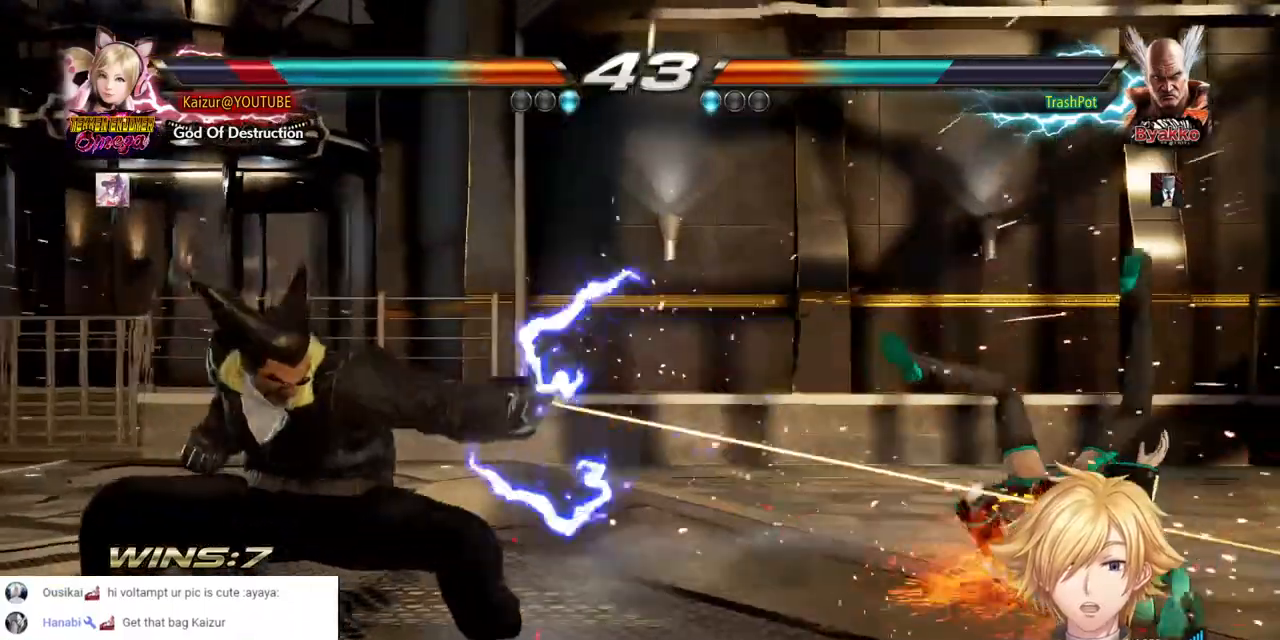
{"dt_ms": 500, "buttons": ["DPAD_RIGHT"], "left_stick": "center", "right_stick": "center", "events": [[17, "DPAD_RIGHT", "down"]]}
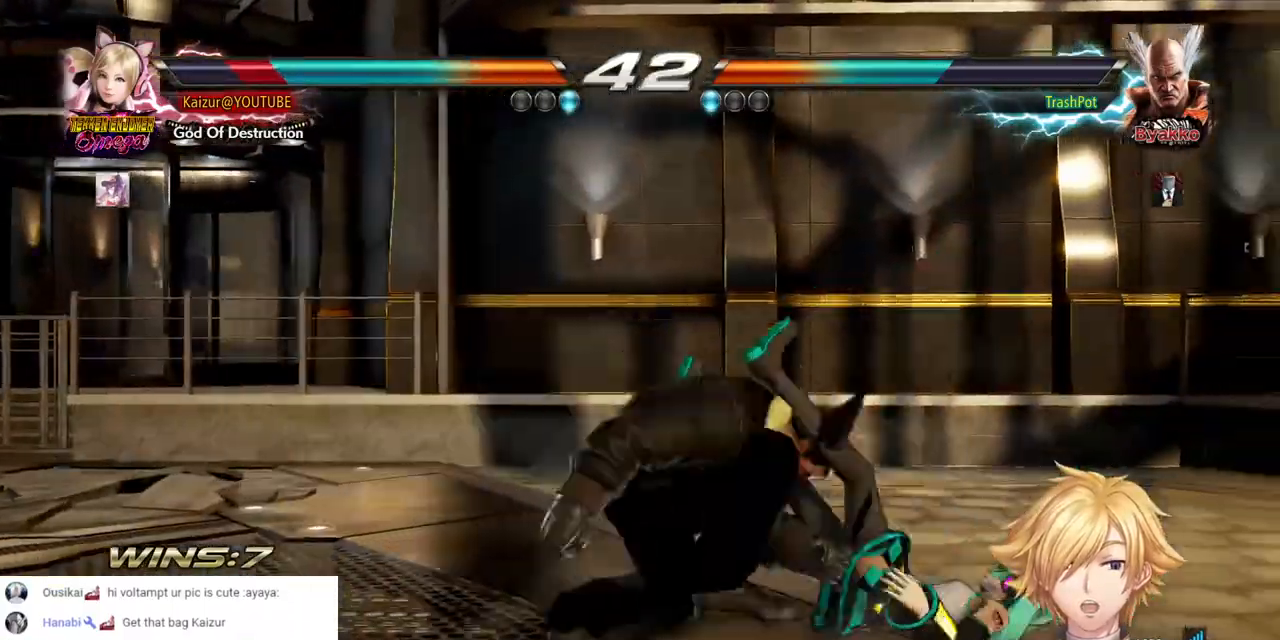
{"dt_ms": 500, "buttons": ["CROSS", "DPAD_RIGHT"], "left_stick": "center", "right_stick": "center"}
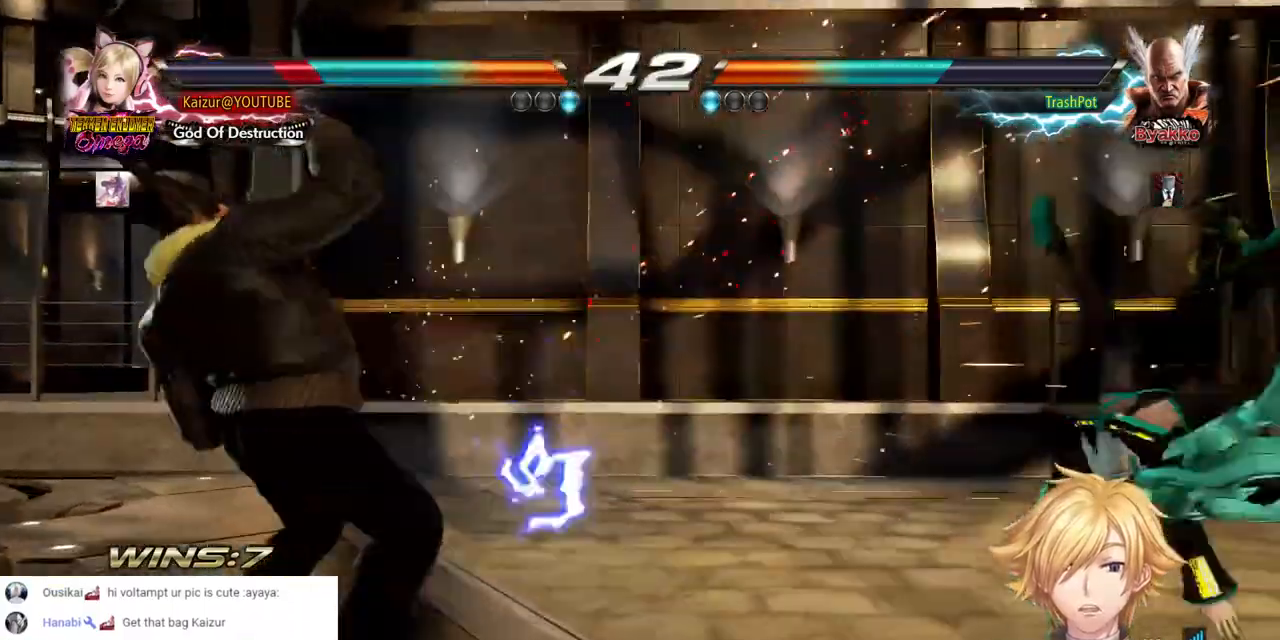
{"dt_ms": 1000, "buttons": ["DPAD_RIGHT"], "left_stick": "center", "right_stick": "center", "events": [[100, "CROSS", "up"], [167, "CROSS", "down"], [250, "CROSS", "up"], [317, "CROSS", "down"], [433, "CROSS", "up"], [500, "DPAD_RIGHT", "up"], [567, "DPAD_RIGHT", "down"], [650, "DPAD_RIGHT", "up"], [717, "DPAD_RIGHT", "down"]]}
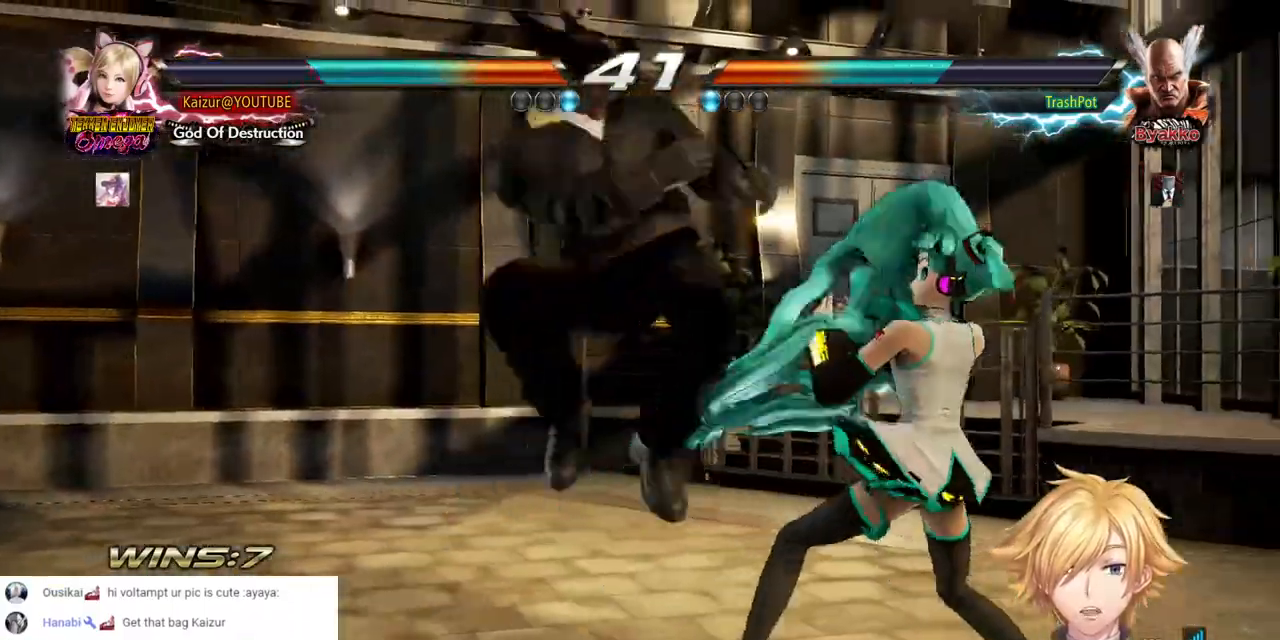
{"dt_ms": 500, "buttons": ["DPAD_RIGHT"], "left_stick": "center", "right_stick": "center", "events": []}
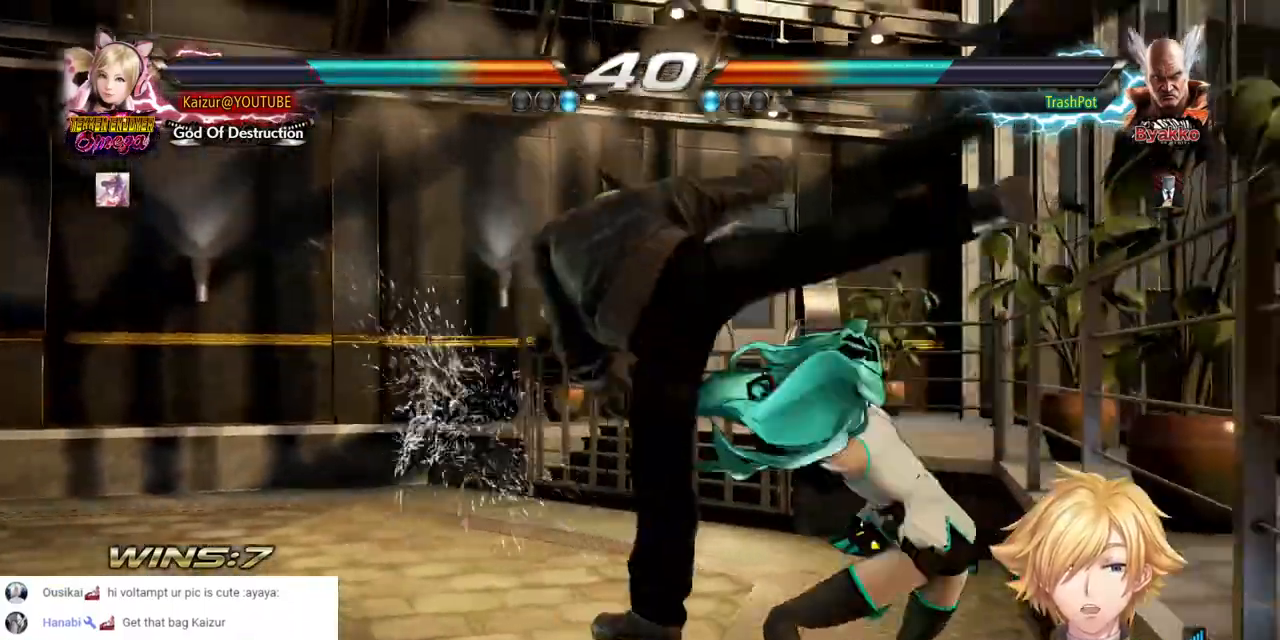
{"dt_ms": 500, "buttons": ["DPAD_RIGHT"], "left_stick": "center", "right_stick": "center", "events": [[367, "DPAD_RIGHT", "up"], [433, "DPAD_RIGHT", "down"]]}
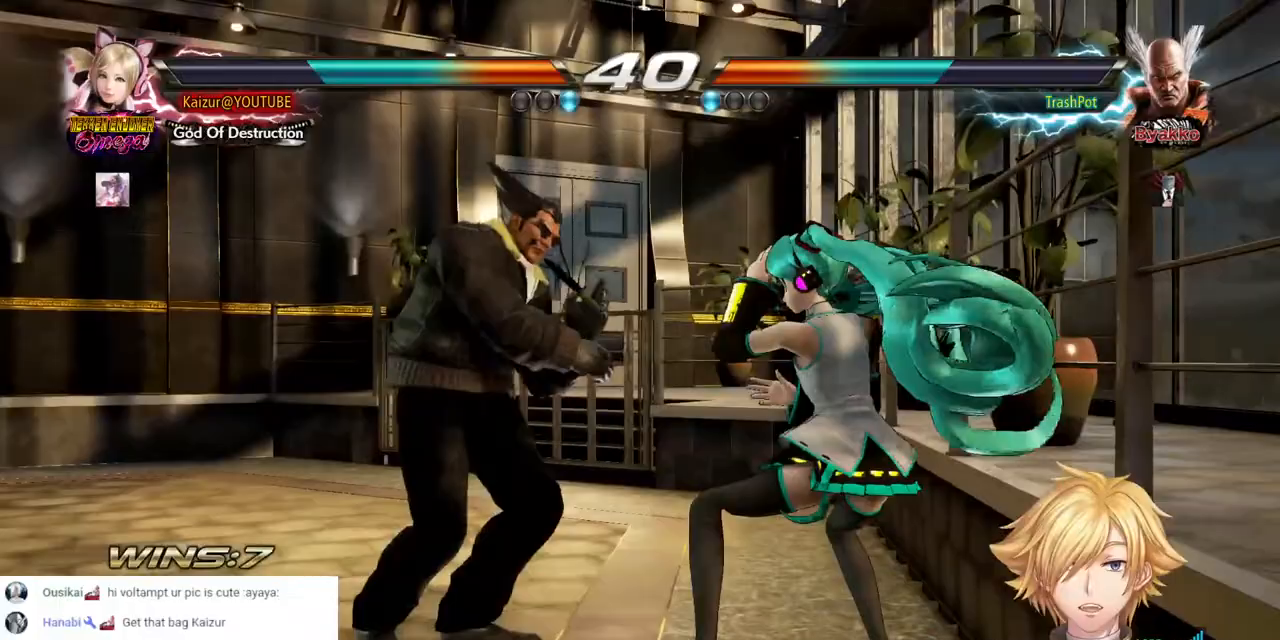
{"dt_ms": 500, "buttons": ["DPAD_RIGHT"], "left_stick": "center", "right_stick": "center", "events": [[50, "DPAD_RIGHT", "up"], [100, "DPAD_RIGHT", "down"], [183, "DPAD_RIGHT", "up"], [233, "DPAD_RIGHT", "down"]]}
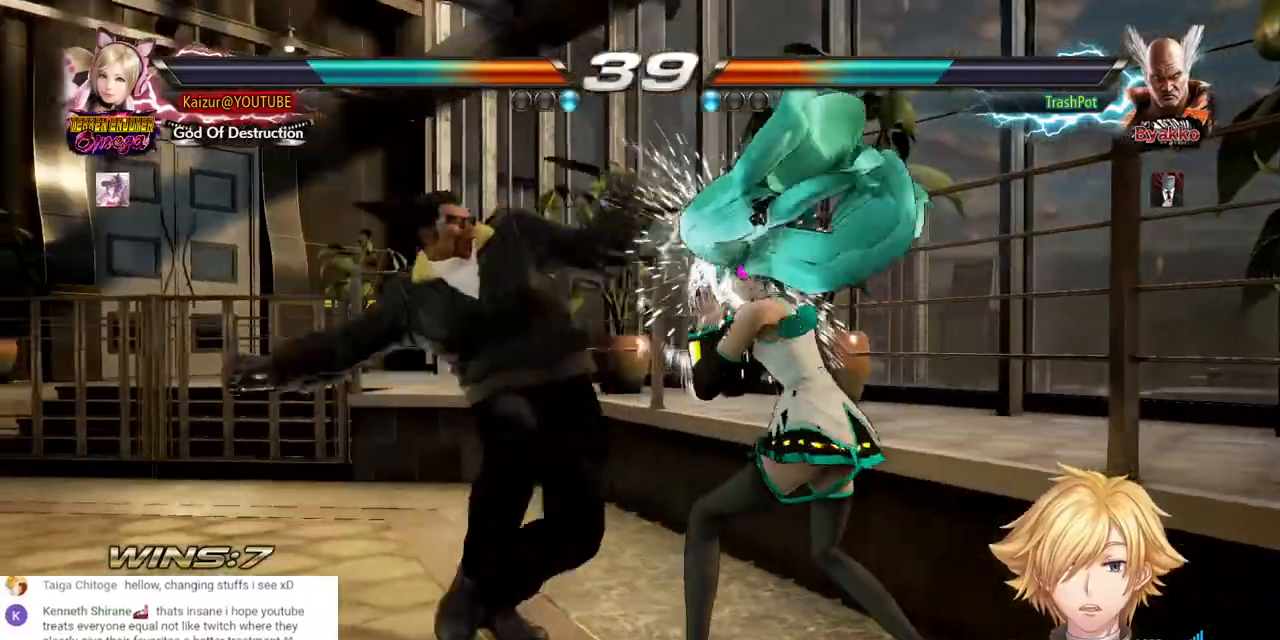
{"dt_ms": 500, "buttons": [], "left_stick": "center", "right_stick": "center", "events": [[300, "DPAD_RIGHT", "up"]]}
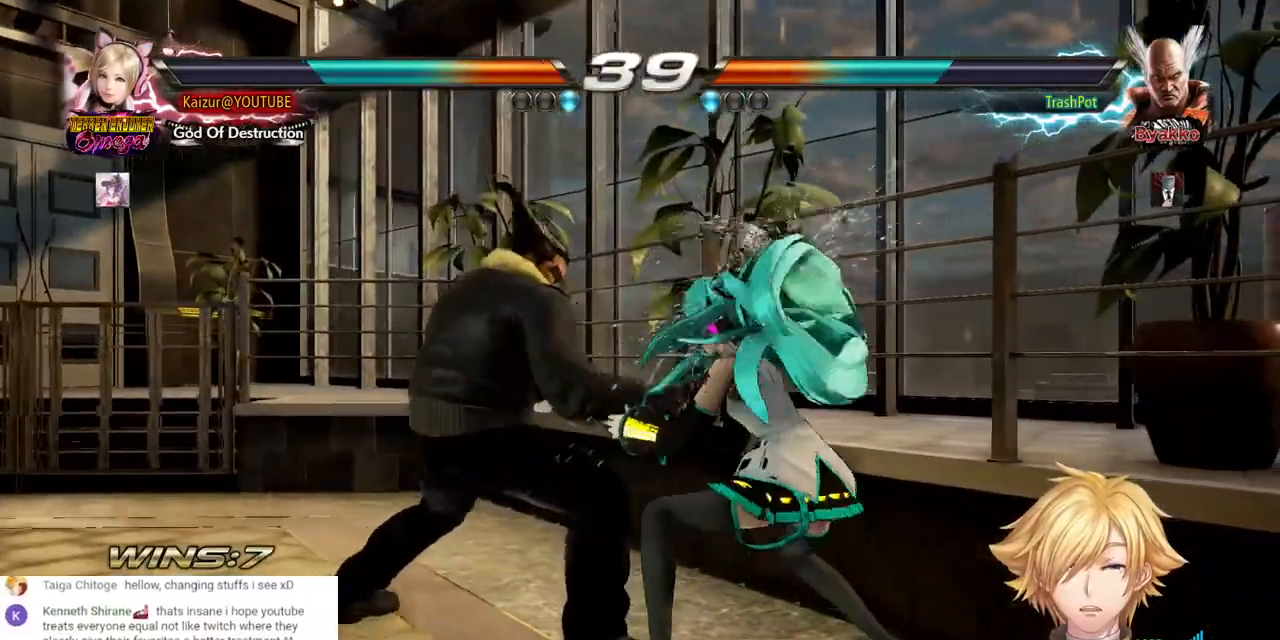
{"dt_ms": 500, "buttons": [], "left_stick": "center", "right_stick": "center", "events": [[33, "TRIANGLE", "down"], [100, "TRIANGLE", "up"], [217, "TRIANGLE", "down"], [267, "TRIANGLE", "up"]]}
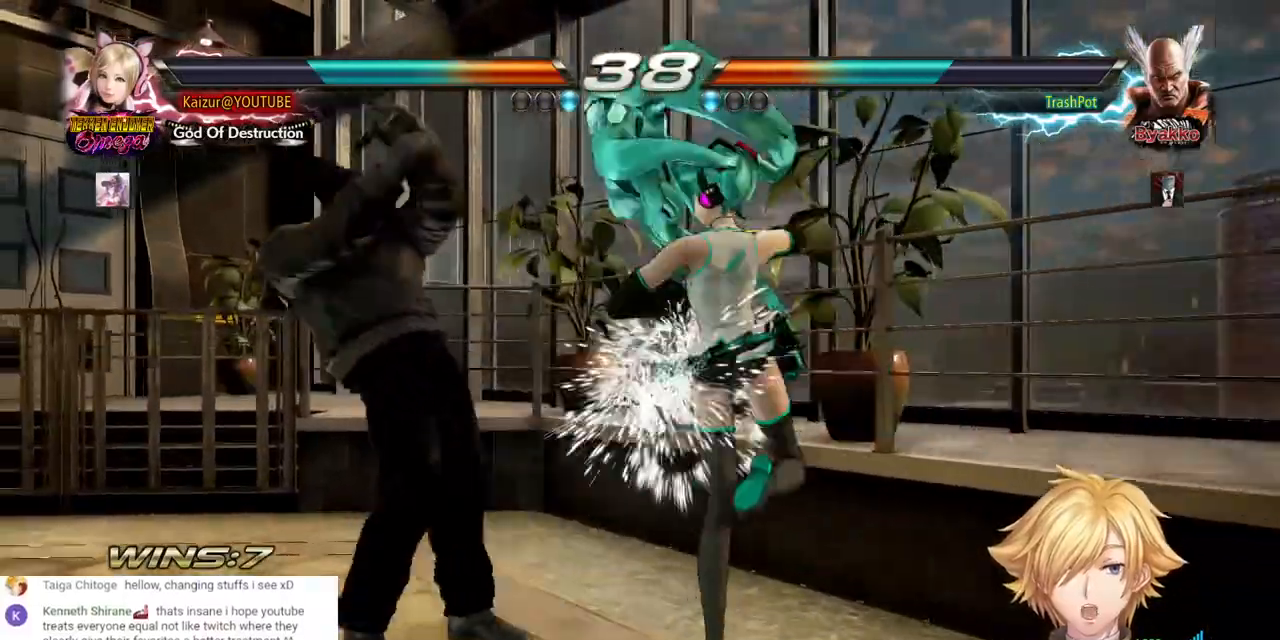
{"dt_ms": 500, "buttons": ["DPAD_RIGHT"], "left_stick": "center", "right_stick": "center", "events": [[100, "DPAD_RIGHT", "down"]]}
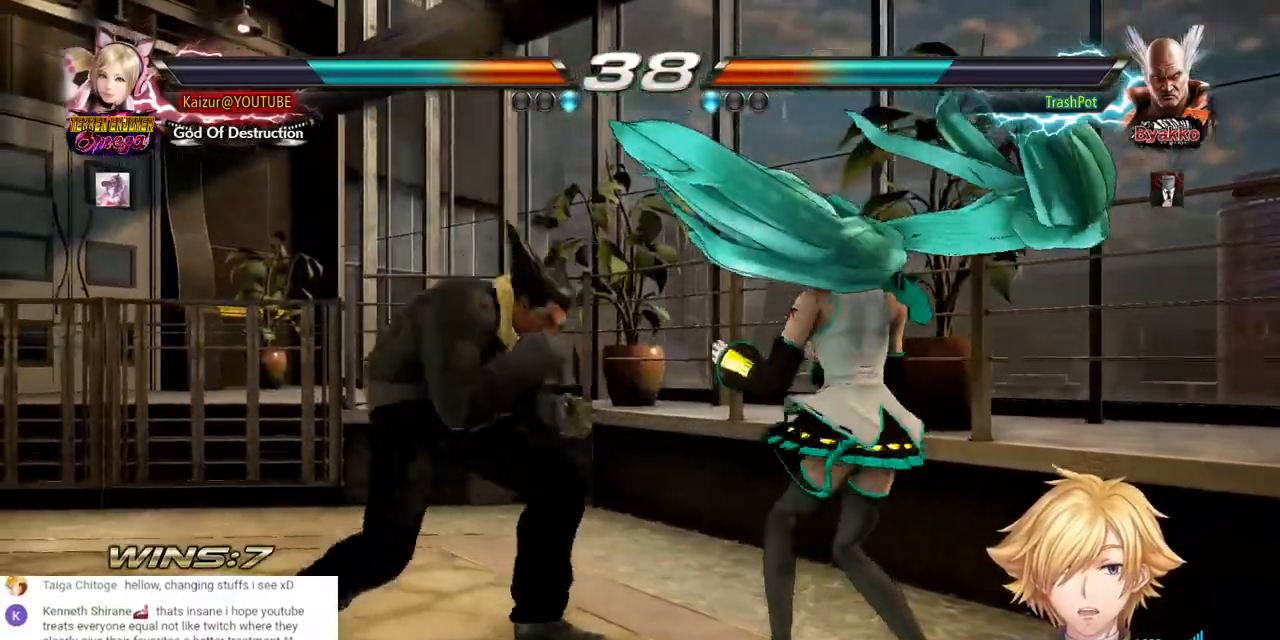
{"dt_ms": 500, "buttons": ["DPAD_DOWN", "DPAD_LEFT"], "left_stick": "center", "right_stick": "center", "events": [[333, "DPAD_RIGHT", "up"], [467, "DPAD_LEFT", "down"], [483, "DPAD_DOWN", "down"]]}
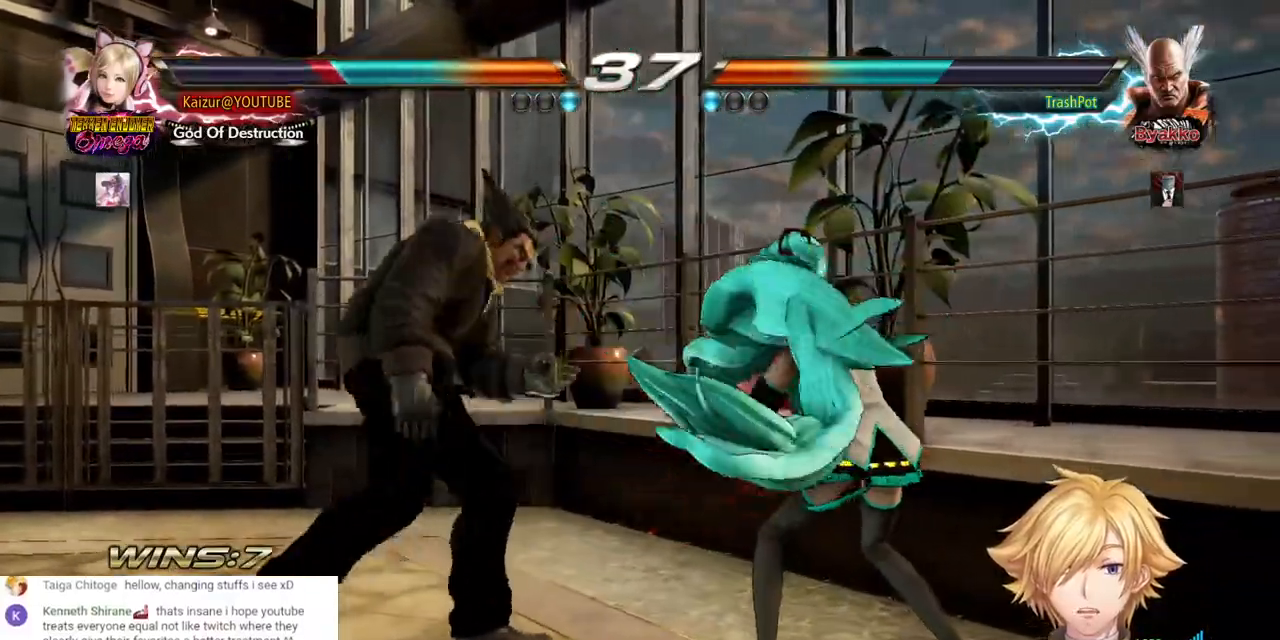
{"dt_ms": 500, "buttons": [], "left_stick": "center", "right_stick": "center", "events": [[283, "DPAD_DOWN", "up"], [300, "DPAD_LEFT", "up"]]}
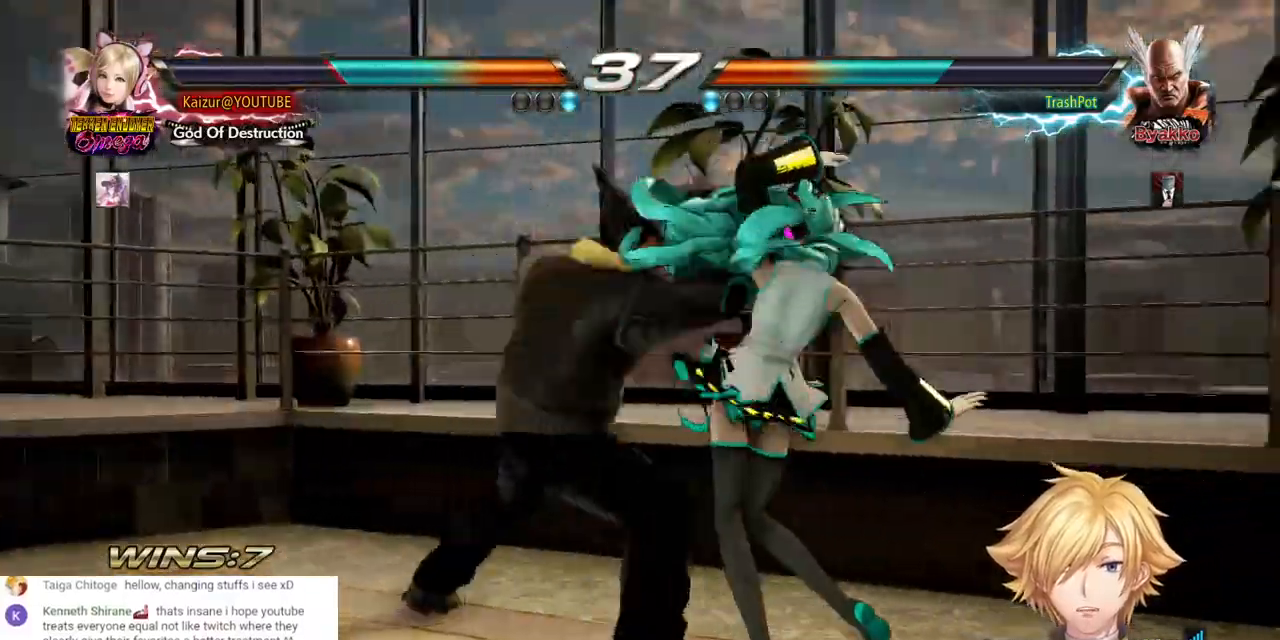
{"dt_ms": 500, "buttons": [], "left_stick": "center", "right_stick": "center", "events": [[150, "DPAD_RIGHT", "down"], [450, "DPAD_RIGHT", "up"]]}
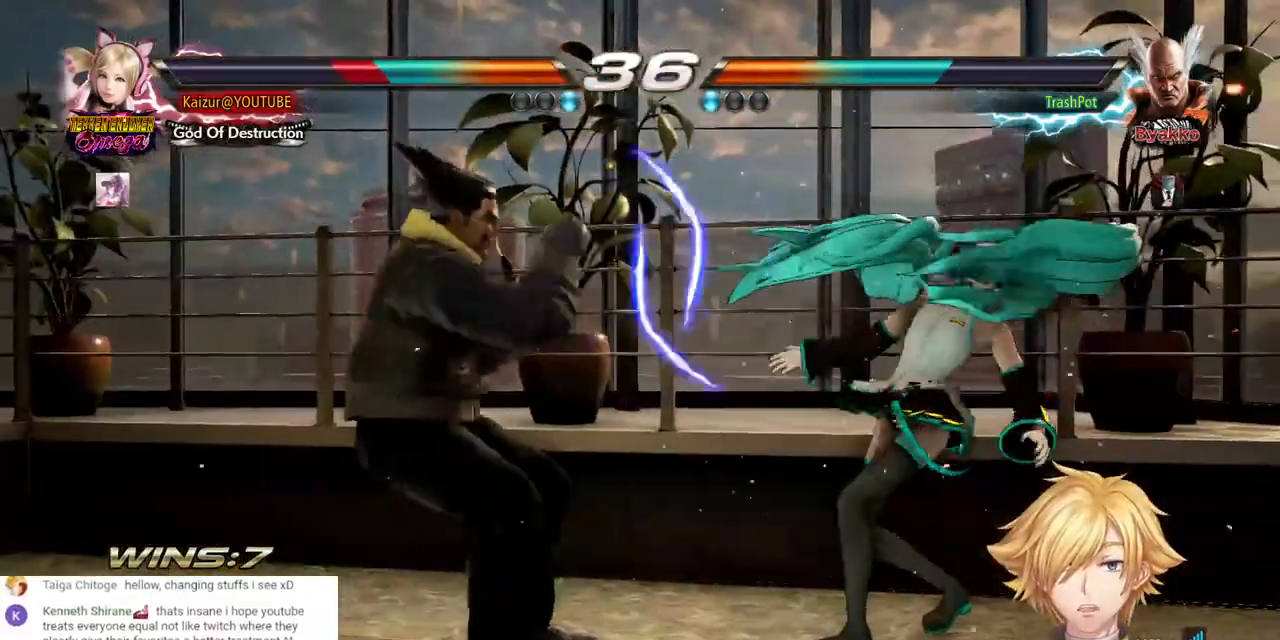
{"dt_ms": 500, "buttons": ["DPAD_RIGHT"], "left_stick": "center", "right_stick": "center", "events": [[33, "DPAD_RIGHT", "down"], [83, "DPAD_RIGHT", "up"], [150, "DPAD_RIGHT", "down"]]}
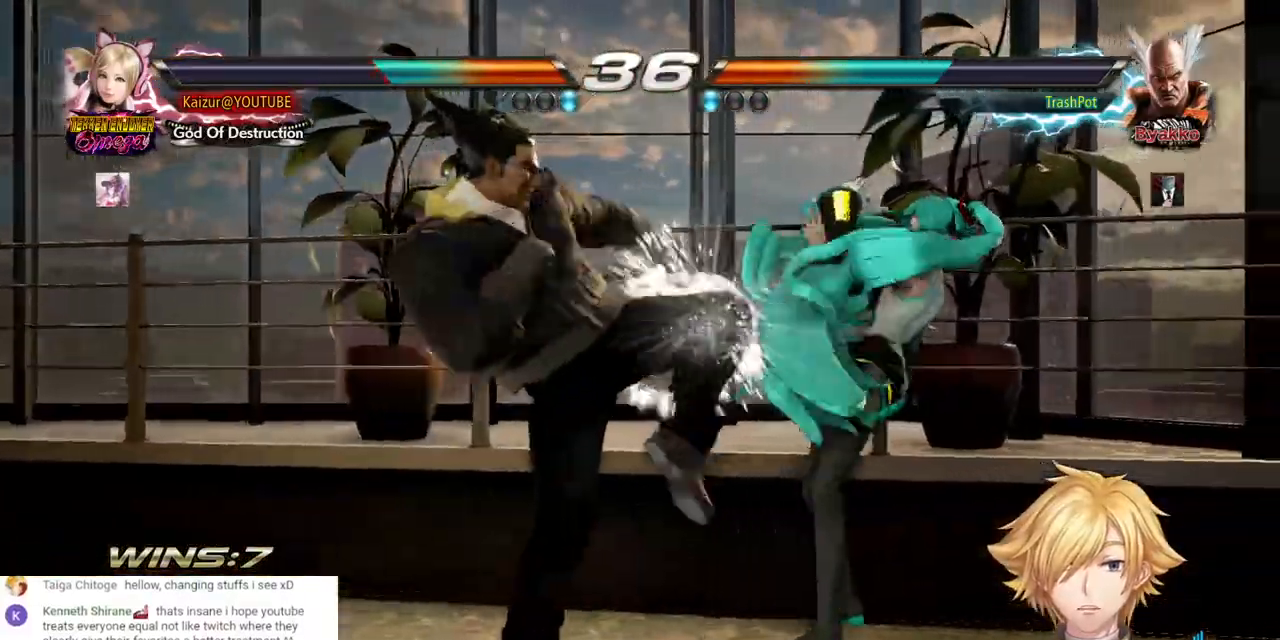
{"dt_ms": 500, "buttons": ["CROSS", "DPAD_RIGHT"], "left_stick": "center", "right_stick": "center", "events": [[67, "DPAD_RIGHT", "up"], [150, "DPAD_RIGHT", "down"], [217, "CROSS", "down"]]}
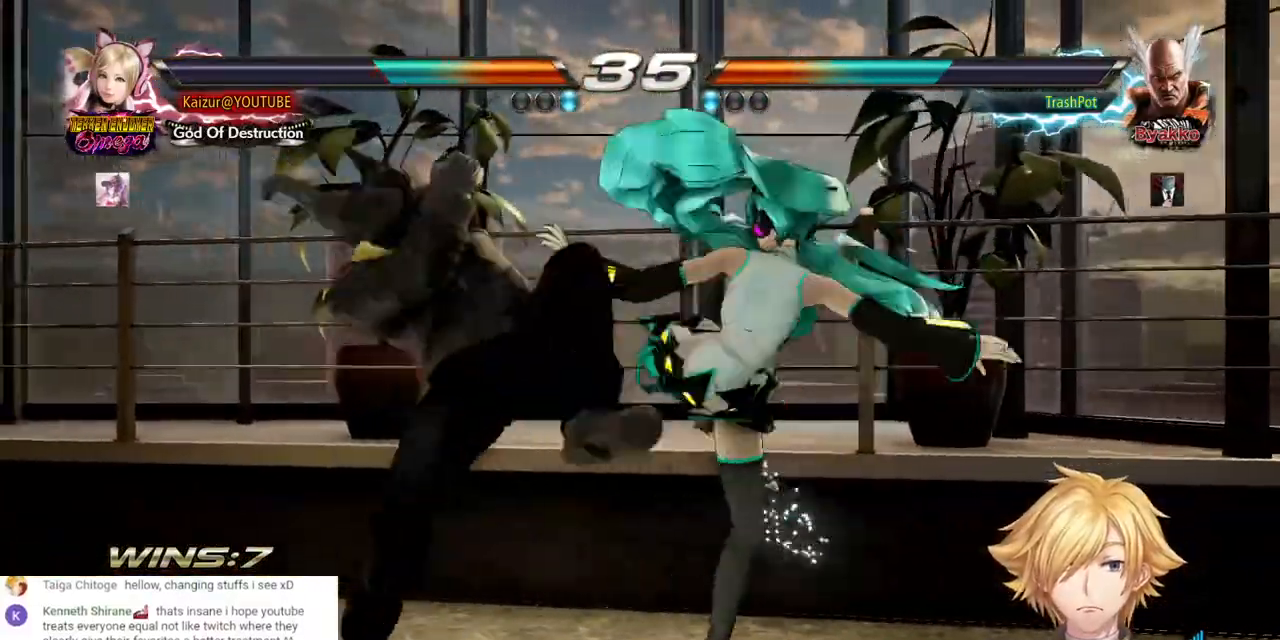
{"dt_ms": 500, "buttons": ["R2", "DPAD_LEFT"], "left_stick": "center", "right_stick": "center", "events": [[367, "CROSS", "up"], [400, "DPAD_RIGHT", "up"], [450, "DPAD_LEFT", "down"], [483, "R2", "down"]]}
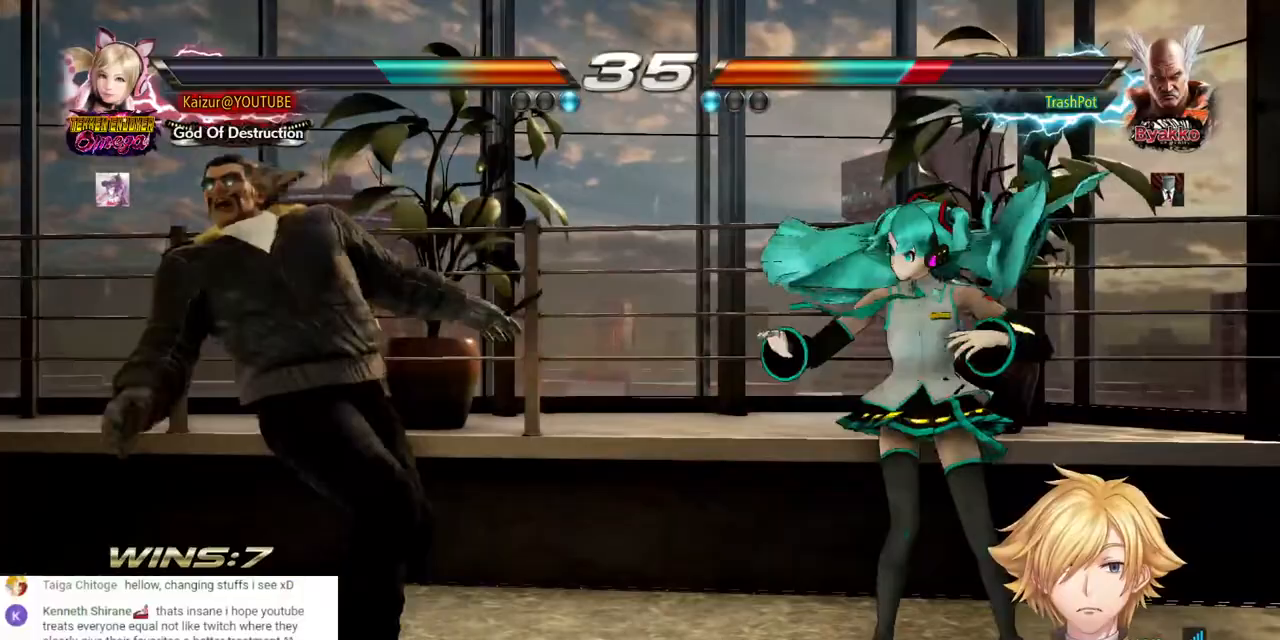
{"dt_ms": 500, "buttons": ["L1"], "left_stick": "center", "right_stick": "center", "events": [[167, "R2", "up"], [250, "DPAD_LEFT", "up"], [467, "L1", "down"]]}
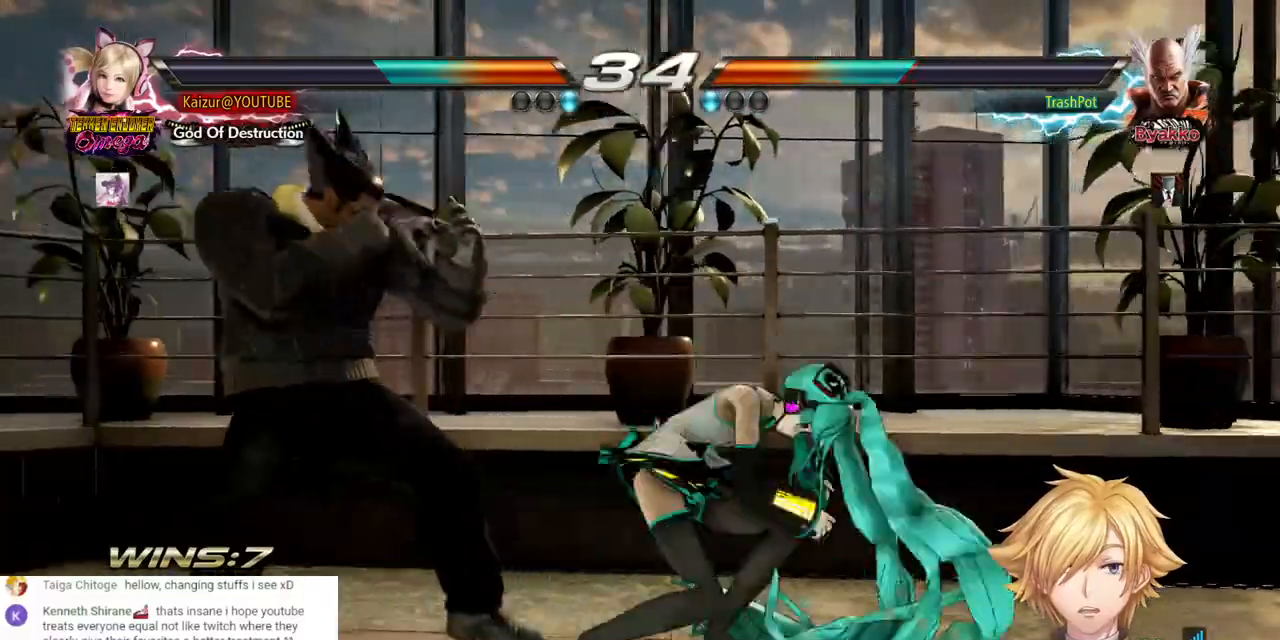
{"dt_ms": 500, "buttons": [], "left_stick": "center", "right_stick": "center", "events": [[67, "L1", "up"], [150, "L1", "down"], [250, "L1", "up"]]}
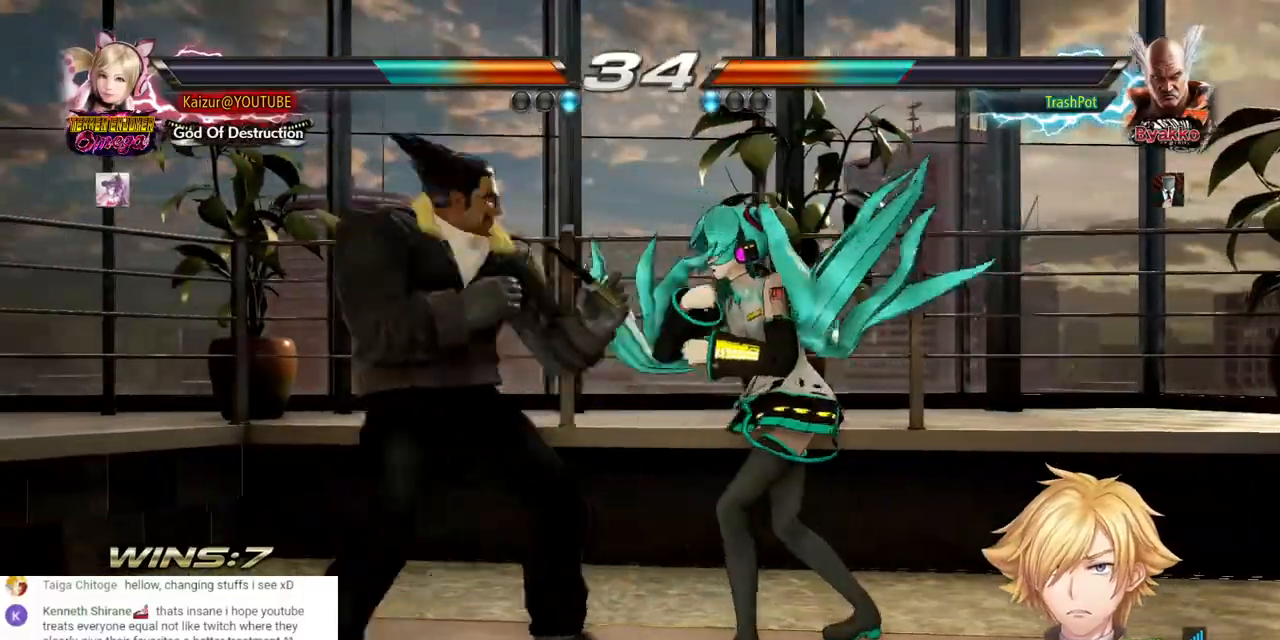
{"dt_ms": 500, "buttons": ["DPAD_RIGHT"], "left_stick": "center", "right_stick": "center", "events": [[100, "DPAD_RIGHT", "down"]]}
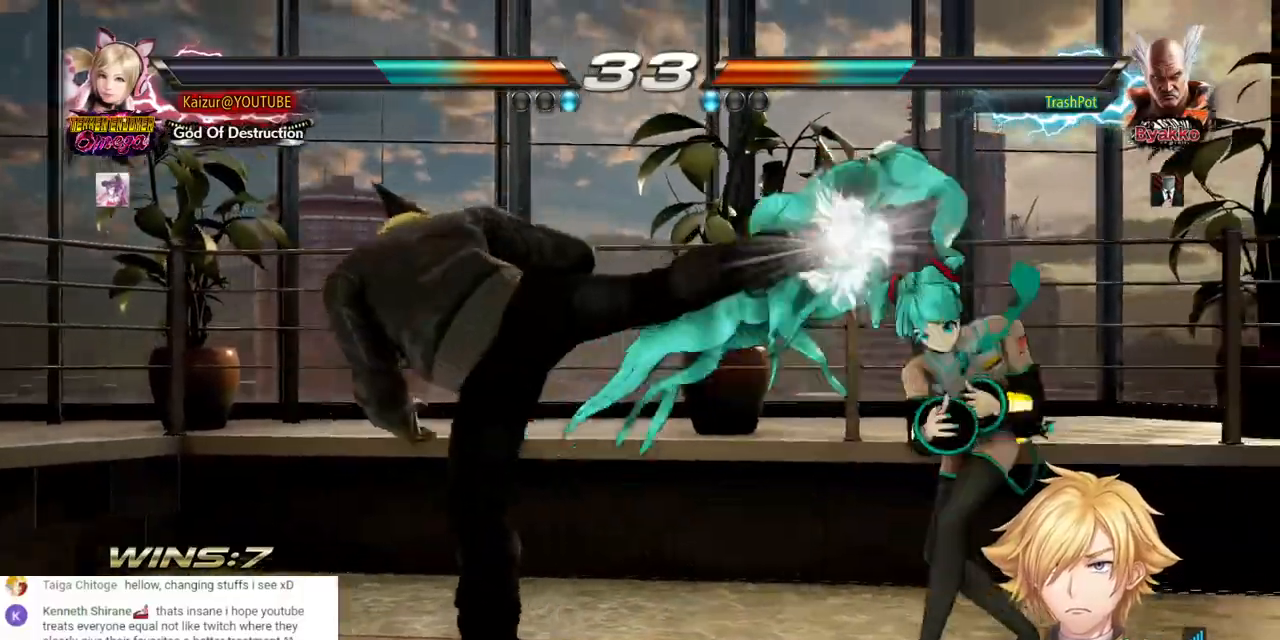
{"dt_ms": 500, "buttons": ["TRIANGLE"], "left_stick": "center", "right_stick": "center", "events": [[217, "DPAD_RIGHT", "up"], [450, "TRIANGLE", "down"]]}
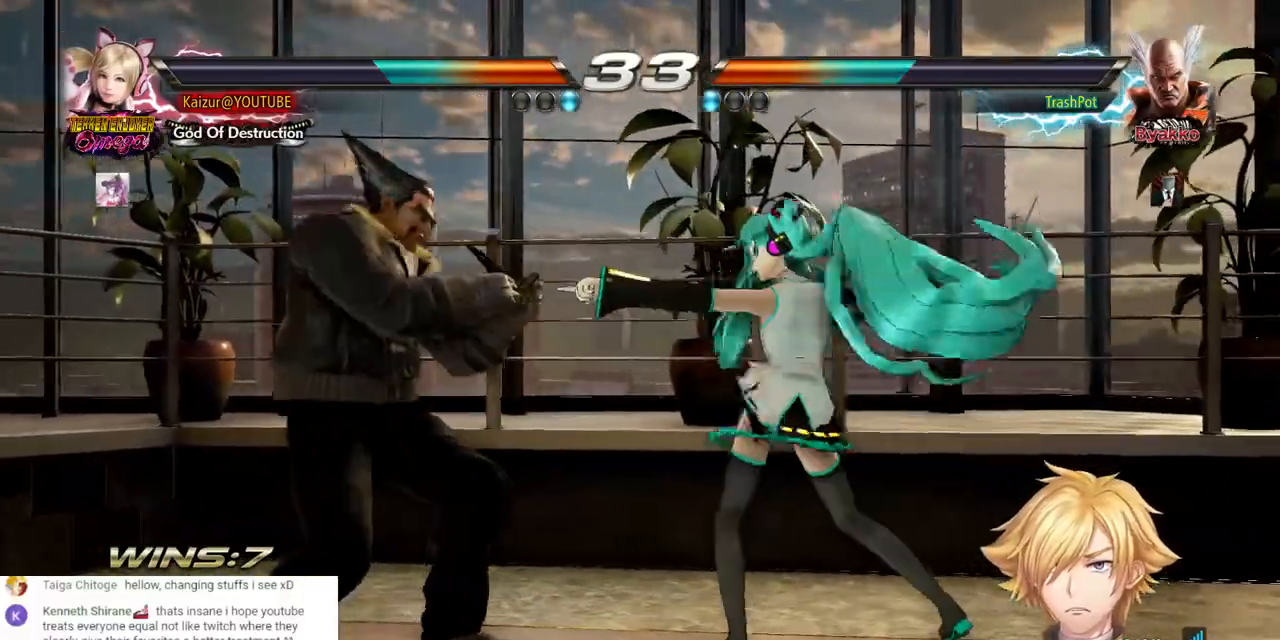
{"dt_ms": 1000, "buttons": ["DPAD_RIGHT"], "left_stick": "center", "right_stick": "center", "events": [[150, "TRIANGLE", "up"], [200, "TRIANGLE", "down"], [367, "TRIANGLE", "up"], [433, "TRIANGLE", "down"], [500, "TRIANGLE", "up"], [733, "TRIANGLE", "down"], [783, "TRIANGLE", "up"], [833, "DPAD_RIGHT", "down"]]}
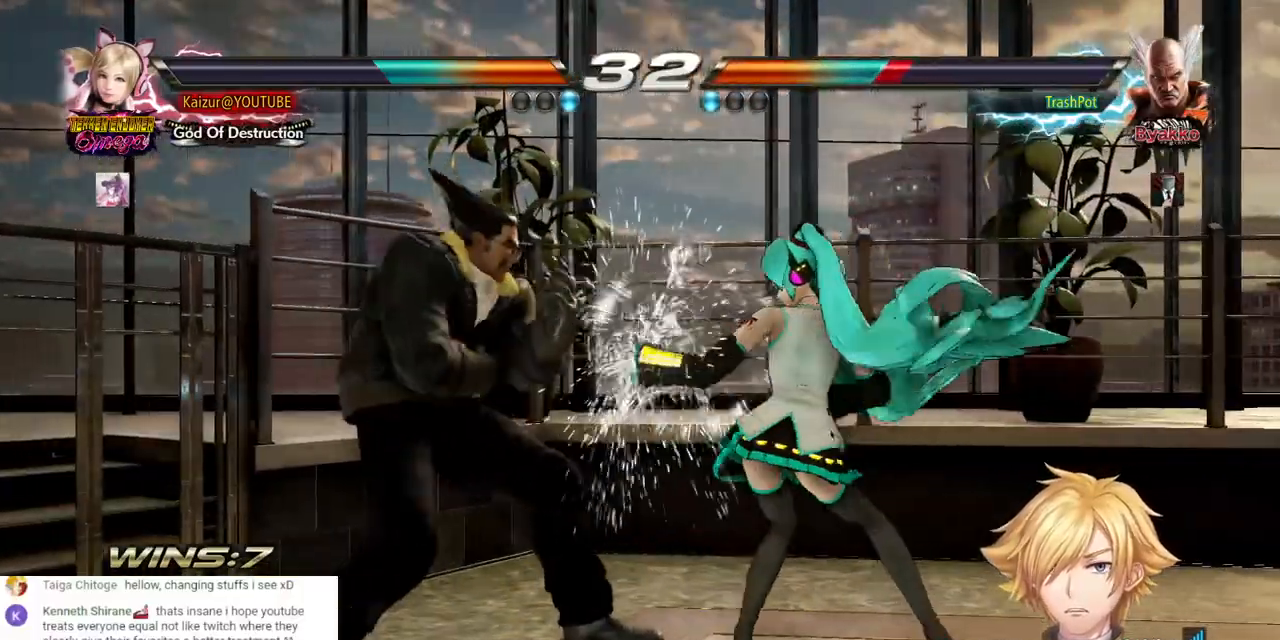
{"dt_ms": 500, "buttons": ["DPAD_RIGHT"], "left_stick": "center", "right_stick": "center", "events": []}
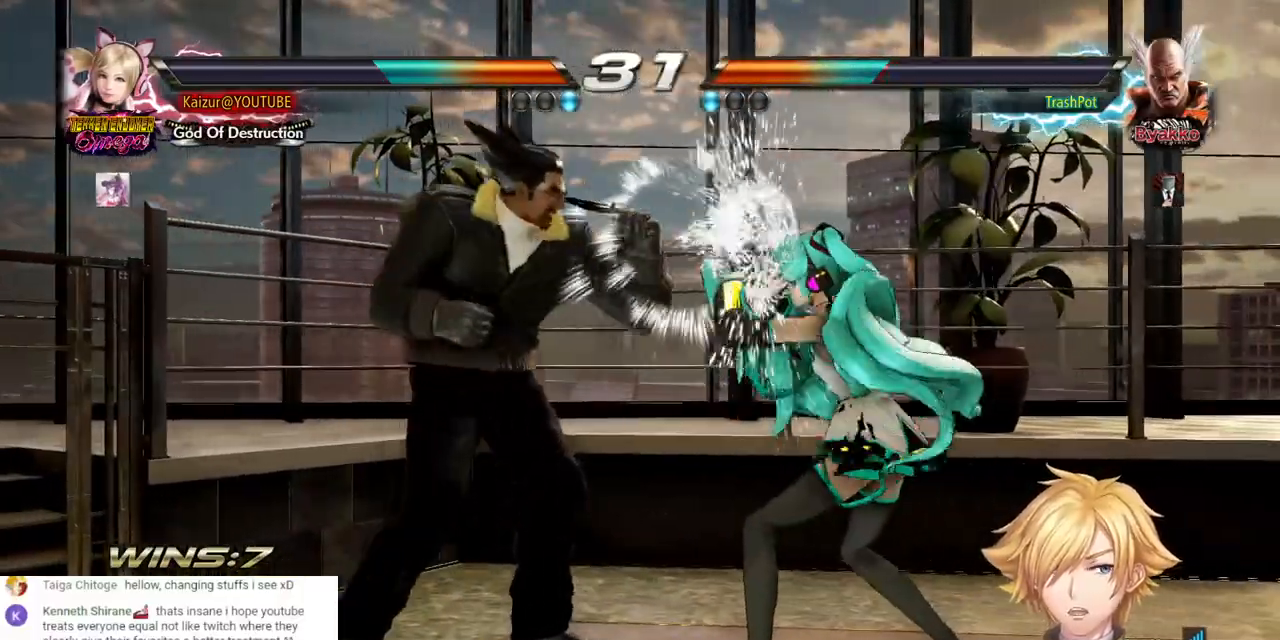
{"dt_ms": 500, "buttons": ["DPAD_RIGHT"], "left_stick": "center", "right_stick": "center", "events": []}
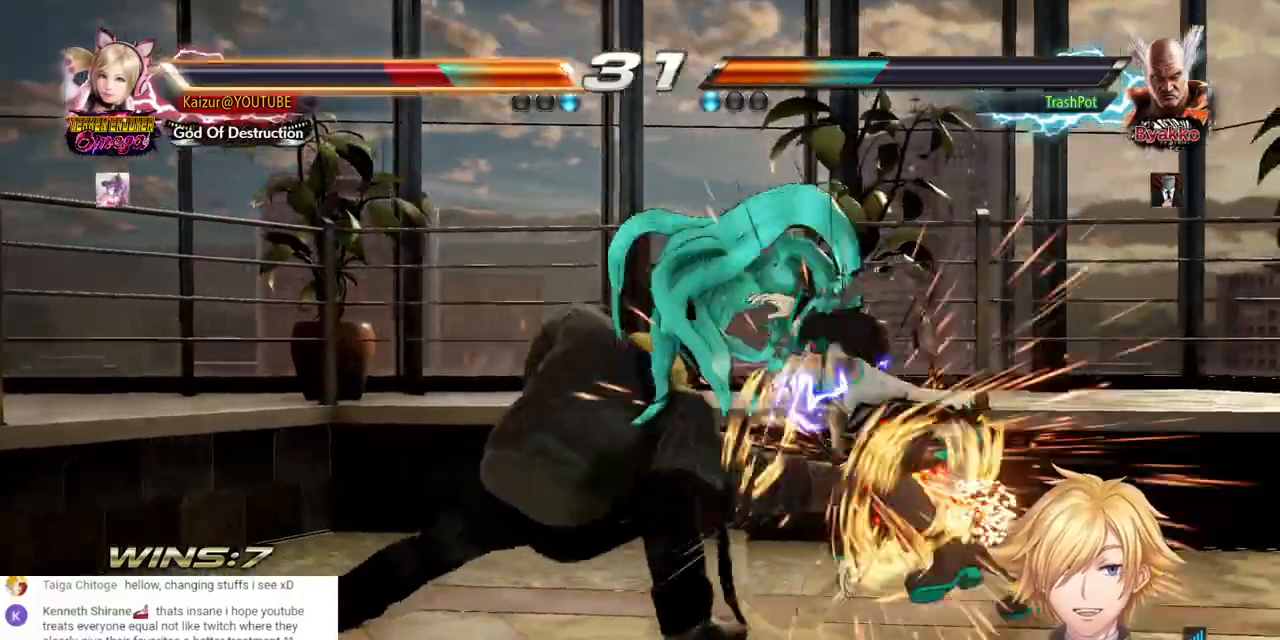
{"dt_ms": 500, "buttons": [], "left_stick": "center", "right_stick": "center", "events": [[300, "DPAD_RIGHT", "up"], [367, "DPAD_RIGHT", "down"], [467, "DPAD_RIGHT", "up"]]}
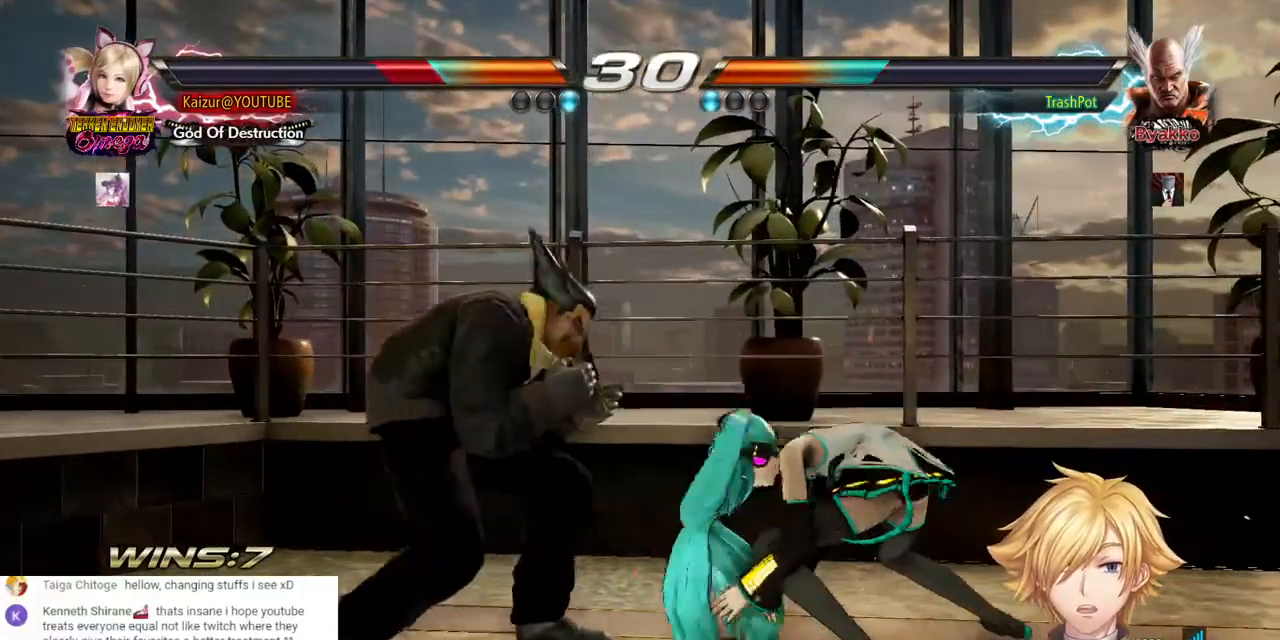
{"dt_ms": 500, "buttons": [], "left_stick": "center", "right_stick": "center", "events": [[33, "DPAD_RIGHT", "down"], [467, "DPAD_RIGHT", "up"]]}
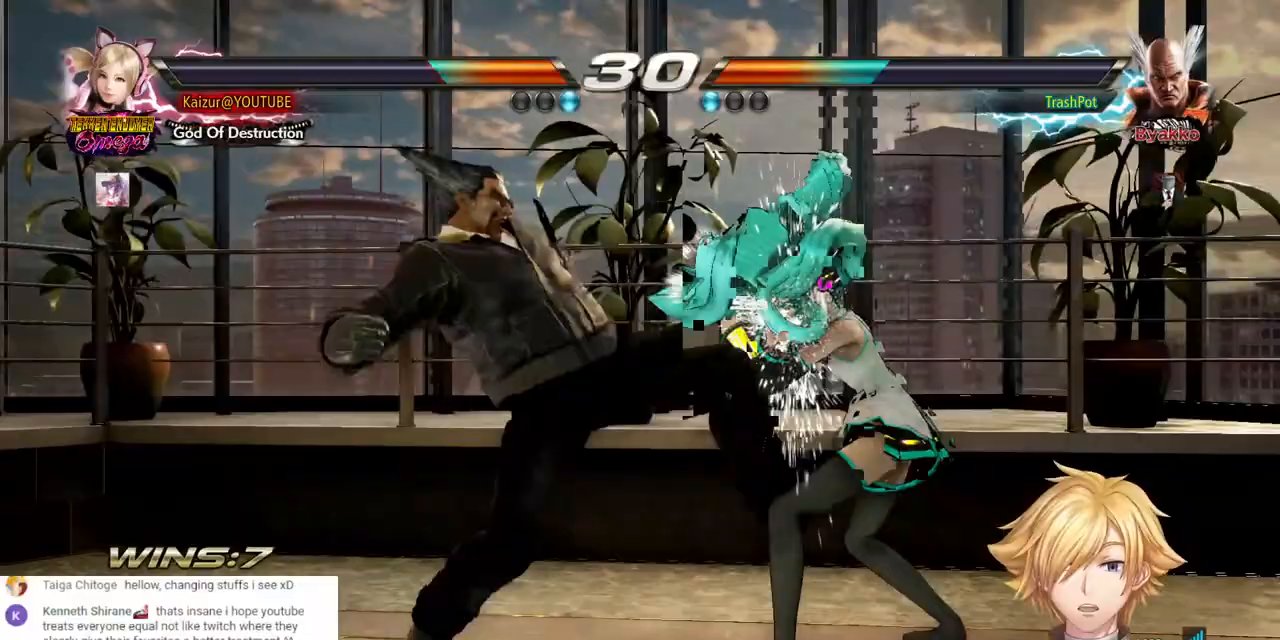
{"dt_ms": 500, "buttons": ["TRIANGLE"], "left_stick": "center", "right_stick": "center", "events": [[133, "DPAD_RIGHT", "down"], [350, "DPAD_RIGHT", "up"], [417, "TRIANGLE", "down"]]}
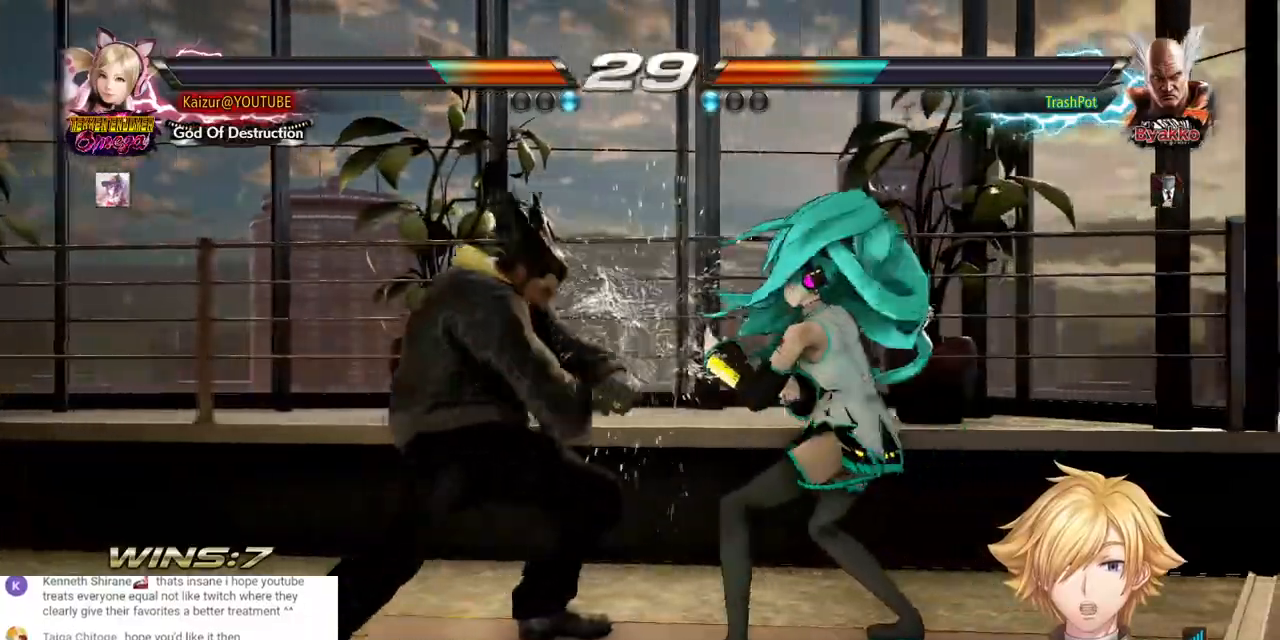
{"dt_ms": 500, "buttons": [], "left_stick": "center", "right_stick": "center", "events": [[17, "TRIANGLE", "up"], [167, "TRIANGLE", "down"], [250, "TRIANGLE", "up"]]}
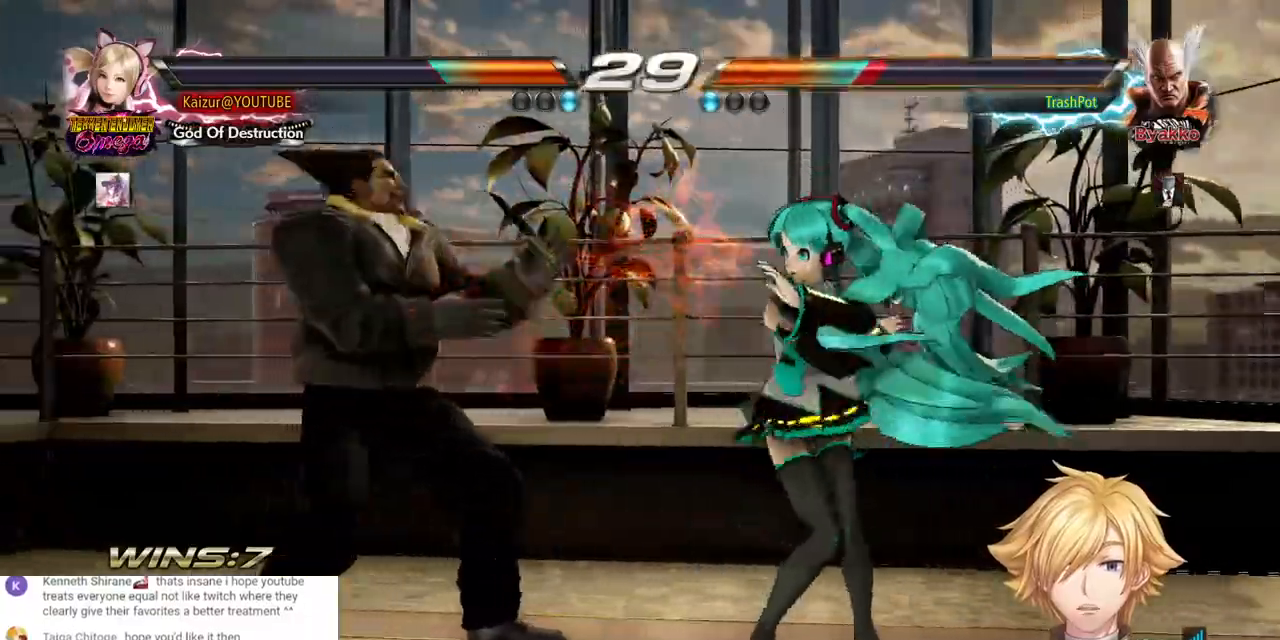
{"dt_ms": 500, "buttons": [], "left_stick": "center", "right_stick": "center", "events": []}